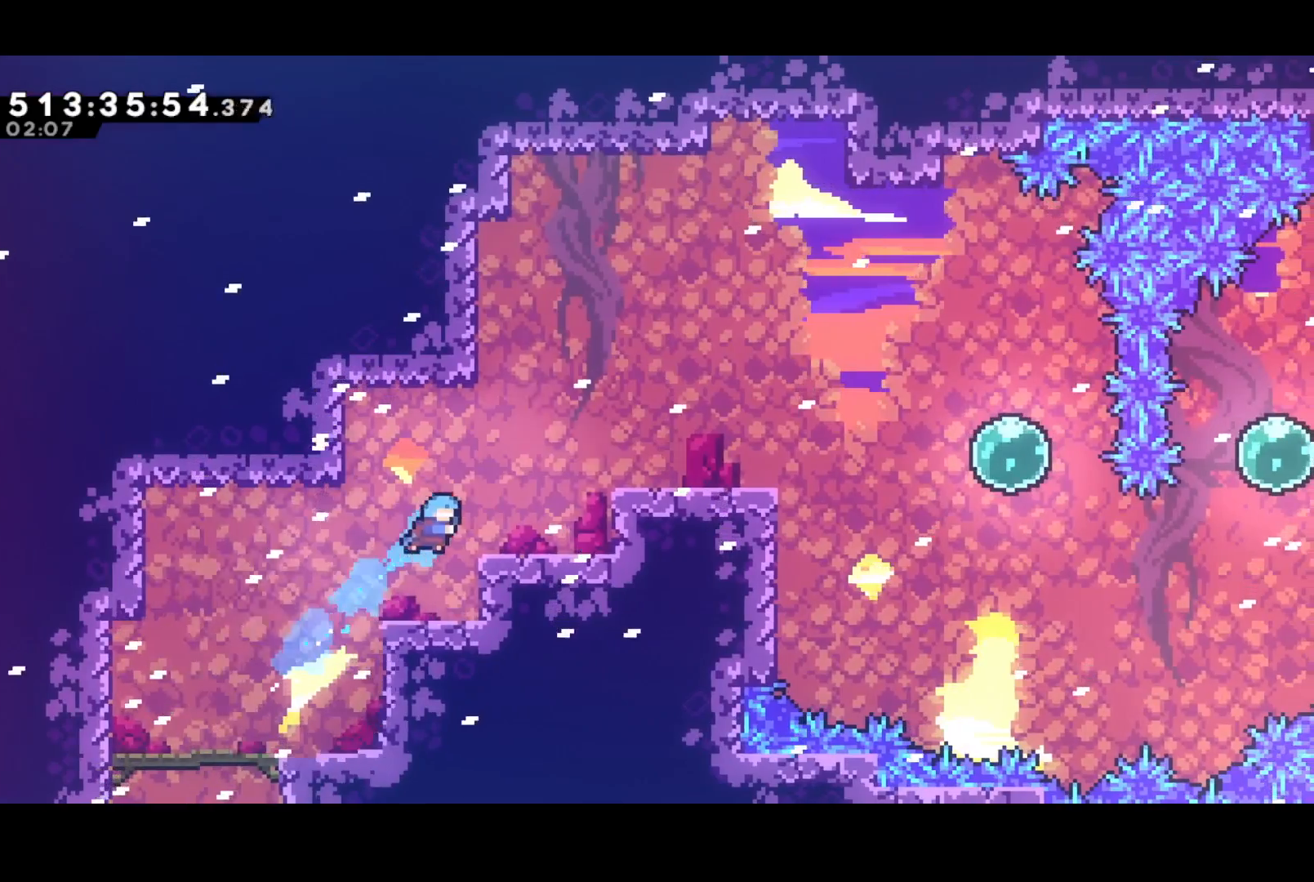
Gameplay with a controller (PlayStation layout); each line is a JSON object with the inputs held at the frame after it. "events" lists button and stick changes between this image and that frame as [ms after this image, input, new state], when the widget could be followed in between. Not read: left_stick right_stick.
{"buttons": ["SQUARE", "DPAD_DOWN", "DPAD_RIGHT"], "events": [[117, "SQUARE", "up"], [233, "CROSS", "down"], [317, "DPAD_UP", "up"], [367, "DPAD_DOWN", "down"], [400, "CROSS", "up"], [483, "SQUARE", "down"]]}
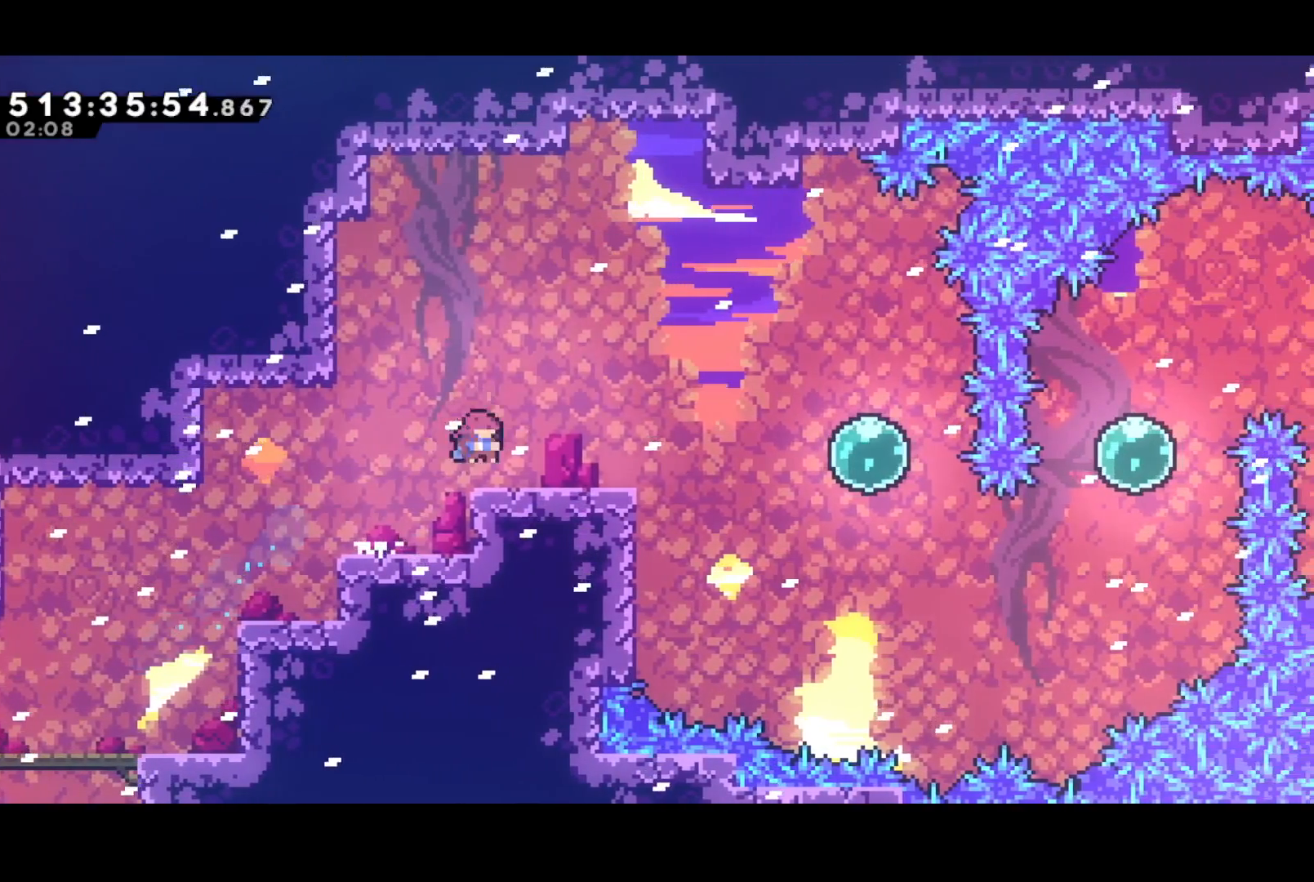
{"buttons": ["SQUARE", "DPAD_DOWN", "DPAD_RIGHT"], "events": [[167, "CROSS", "down"], [200, "SQUARE", "up"], [250, "CROSS", "up"], [350, "SQUARE", "down"]]}
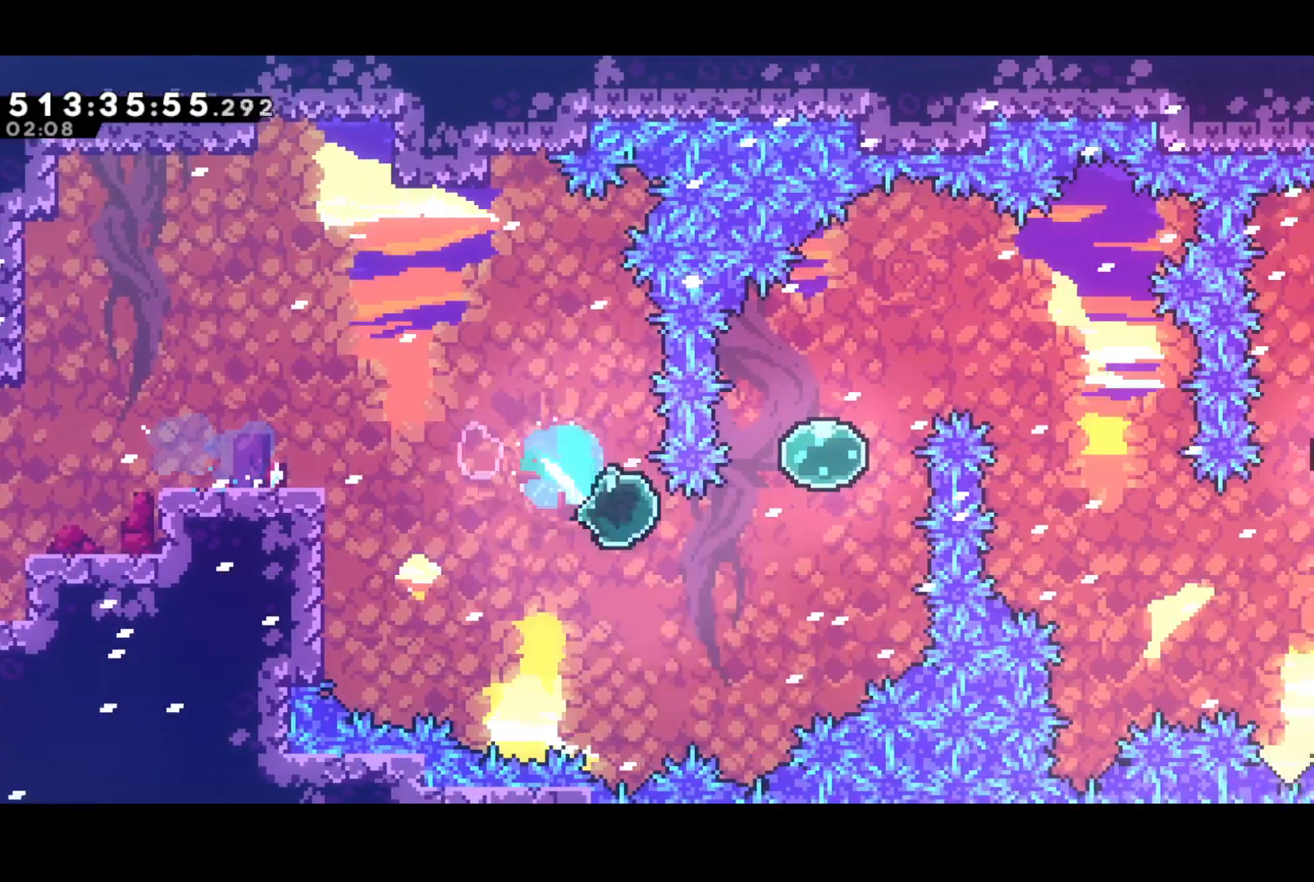
{"buttons": ["DPAD_UP", "DPAD_RIGHT"], "events": [[33, "SQUARE", "up"], [100, "DPAD_DOWN", "up"], [117, "DPAD_UP", "down"], [117, "SQUARE", "down"], [283, "SQUARE", "up"], [367, "SQUARE", "down"], [500, "SQUARE", "up"]]}
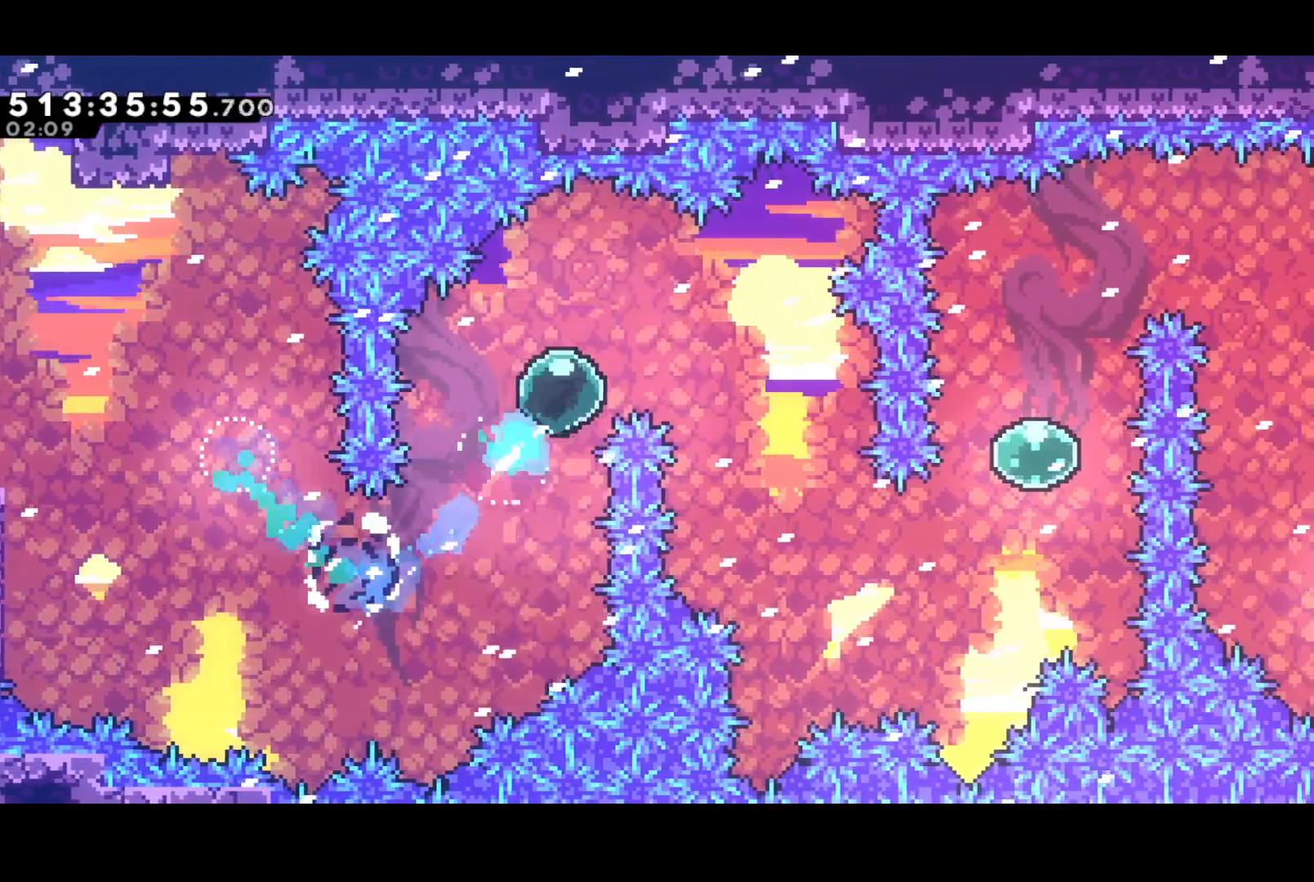
{"buttons": ["DPAD_RIGHT"], "events": [[100, "DPAD_UP", "up"]]}
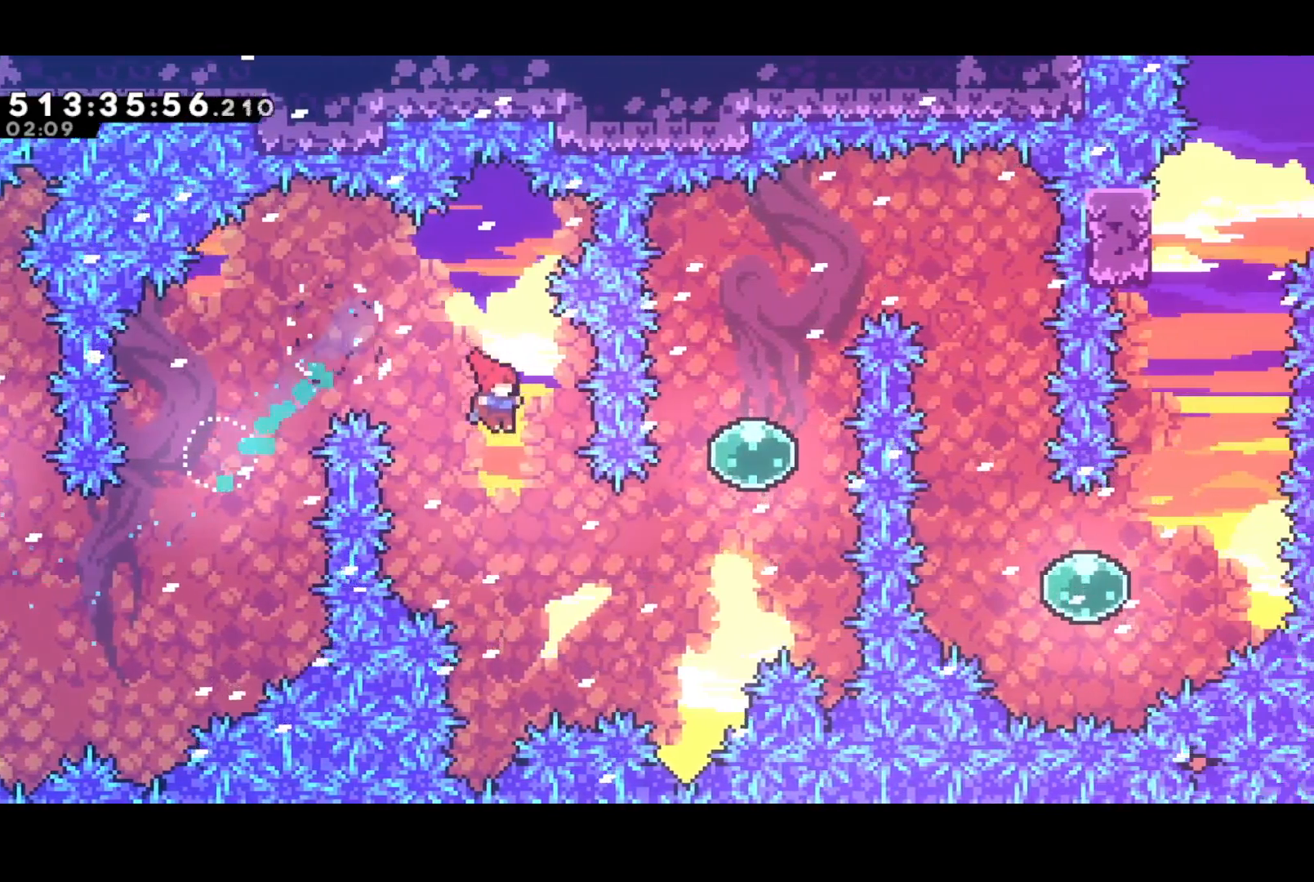
{"buttons": ["SQUARE", "DPAD_UP"], "events": [[150, "L2", "down"], [317, "L2", "up"], [383, "DPAD_UP", "down"], [400, "DPAD_RIGHT", "up"], [400, "SQUARE", "down"]]}
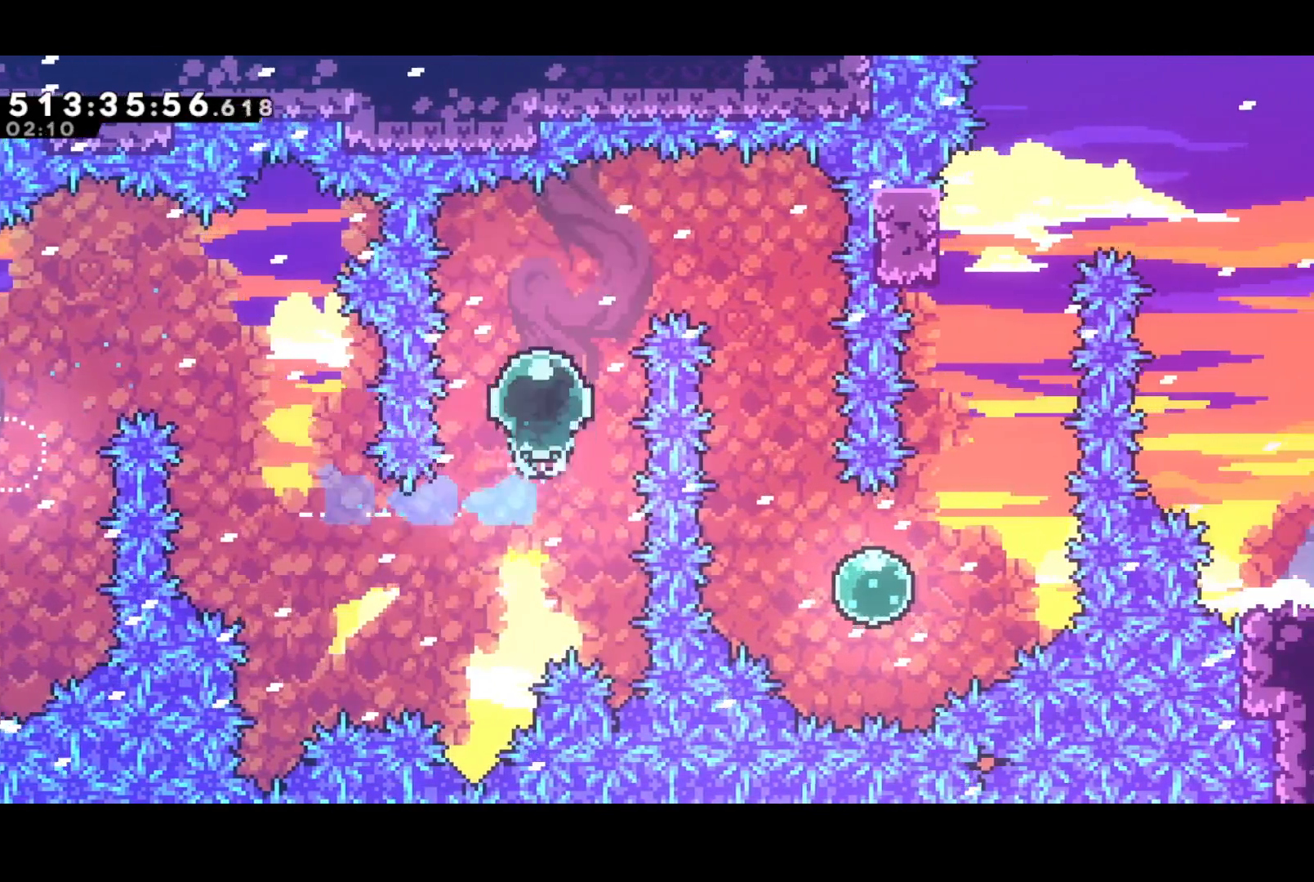
{"buttons": [], "events": [[50, "SQUARE", "up"], [83, "DPAD_RIGHT", "down"], [117, "DPAD_UP", "up"], [150, "SQUARE", "down"], [267, "SQUARE", "up"], [383, "DPAD_RIGHT", "up"]]}
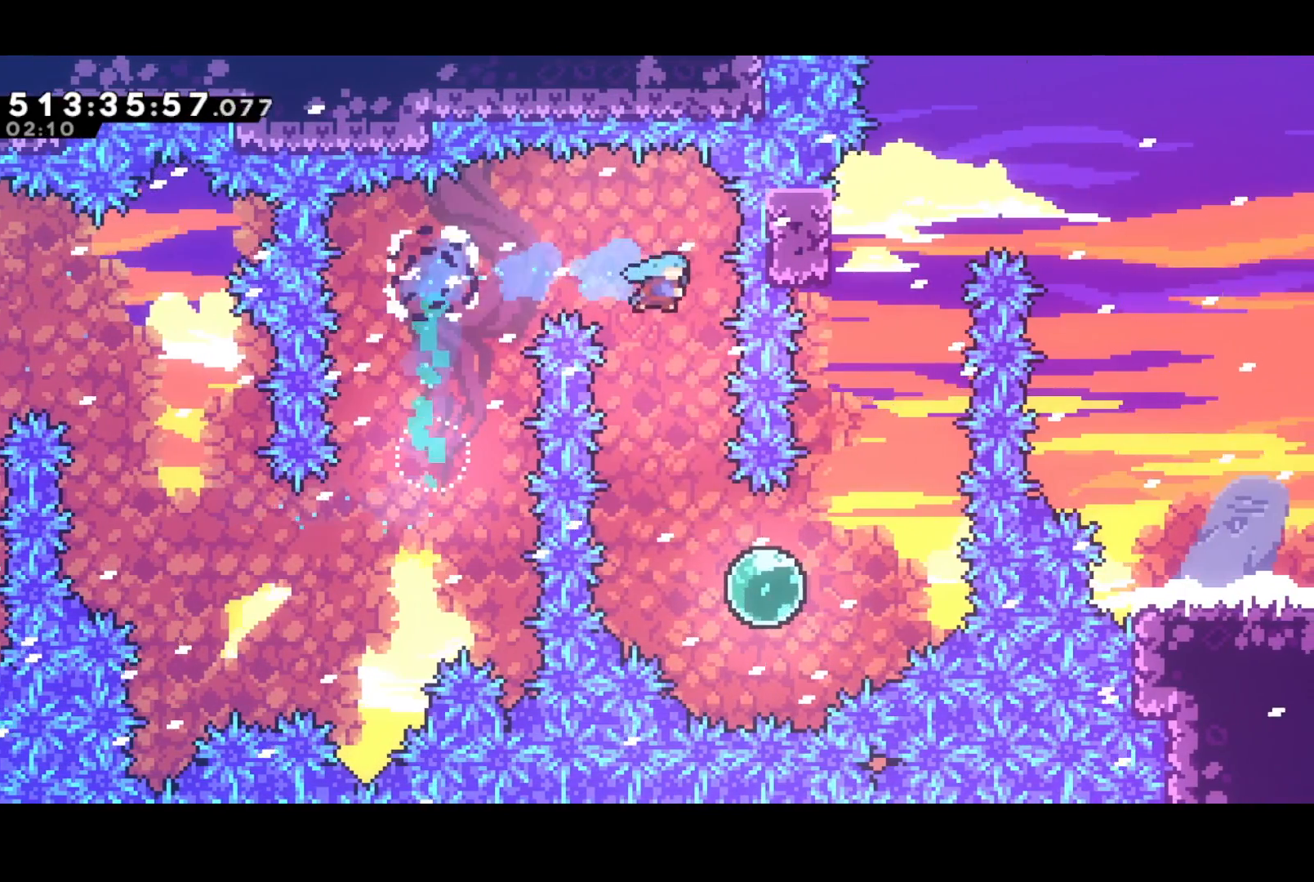
{"buttons": ["DPAD_UP", "DPAD_RIGHT"], "events": [[317, "DPAD_RIGHT", "down"], [333, "DPAD_UP", "down"]]}
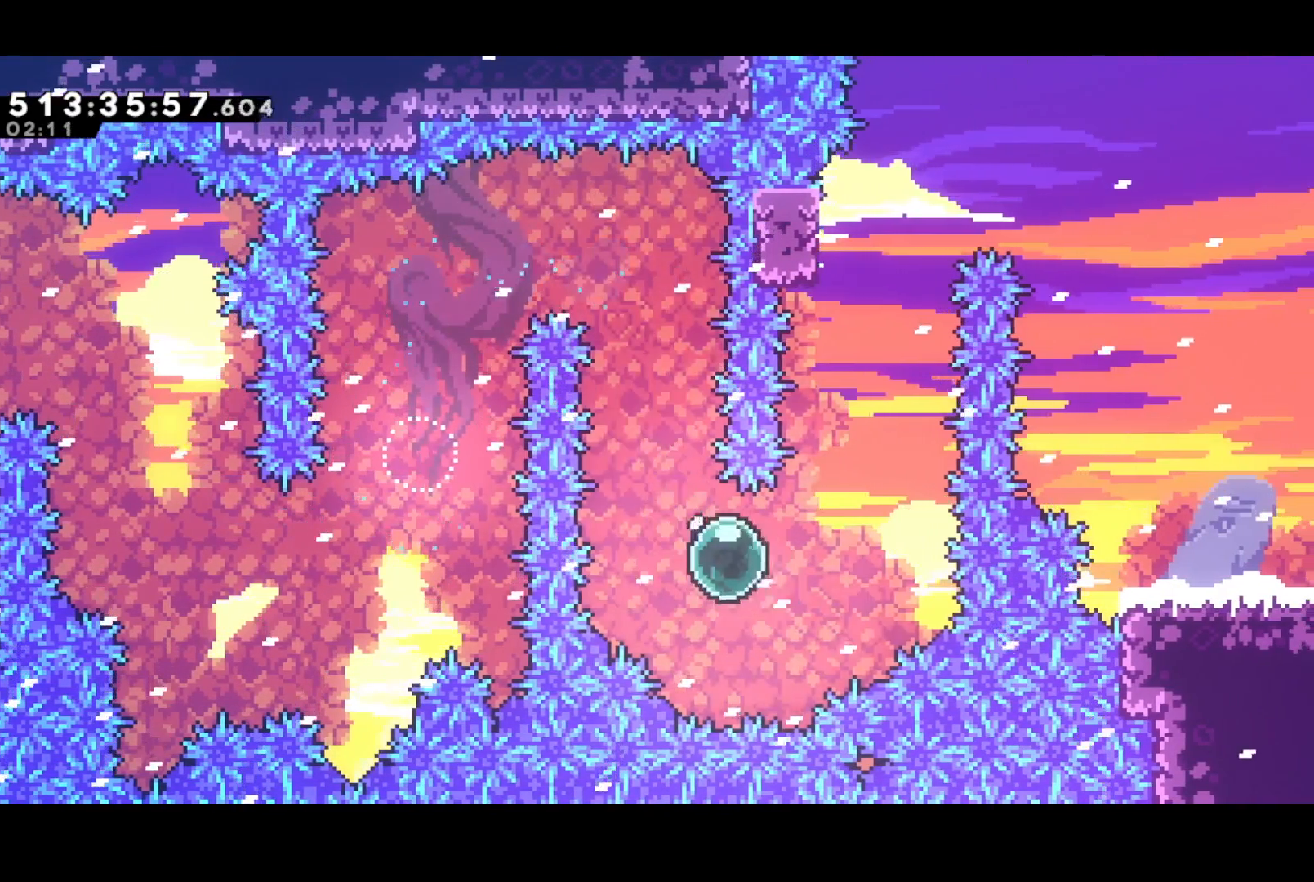
{"buttons": ["DPAD_UP", "DPAD_LEFT"], "events": [[33, "SQUARE", "down"], [183, "DPAD_RIGHT", "up"], [183, "SQUARE", "up"], [267, "SQUARE", "down"], [417, "DPAD_LEFT", "down"], [467, "SQUARE", "up"]]}
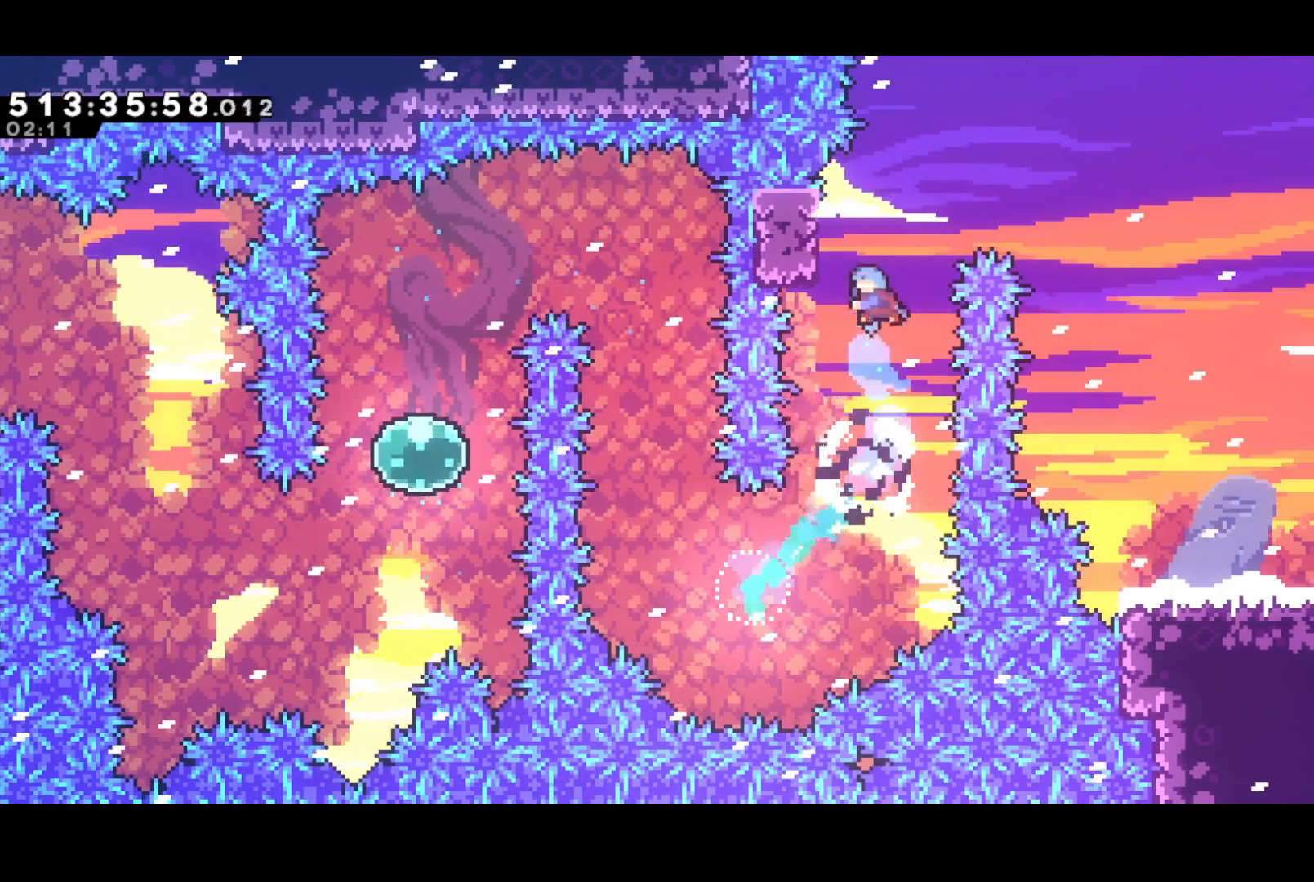
{"buttons": ["CROSS", "R2", "DPAD_RIGHT"], "events": [[83, "R2", "down"], [217, "CROSS", "down"], [217, "DPAD_LEFT", "up"], [217, "DPAD_RIGHT", "down"], [367, "DPAD_UP", "up"]]}
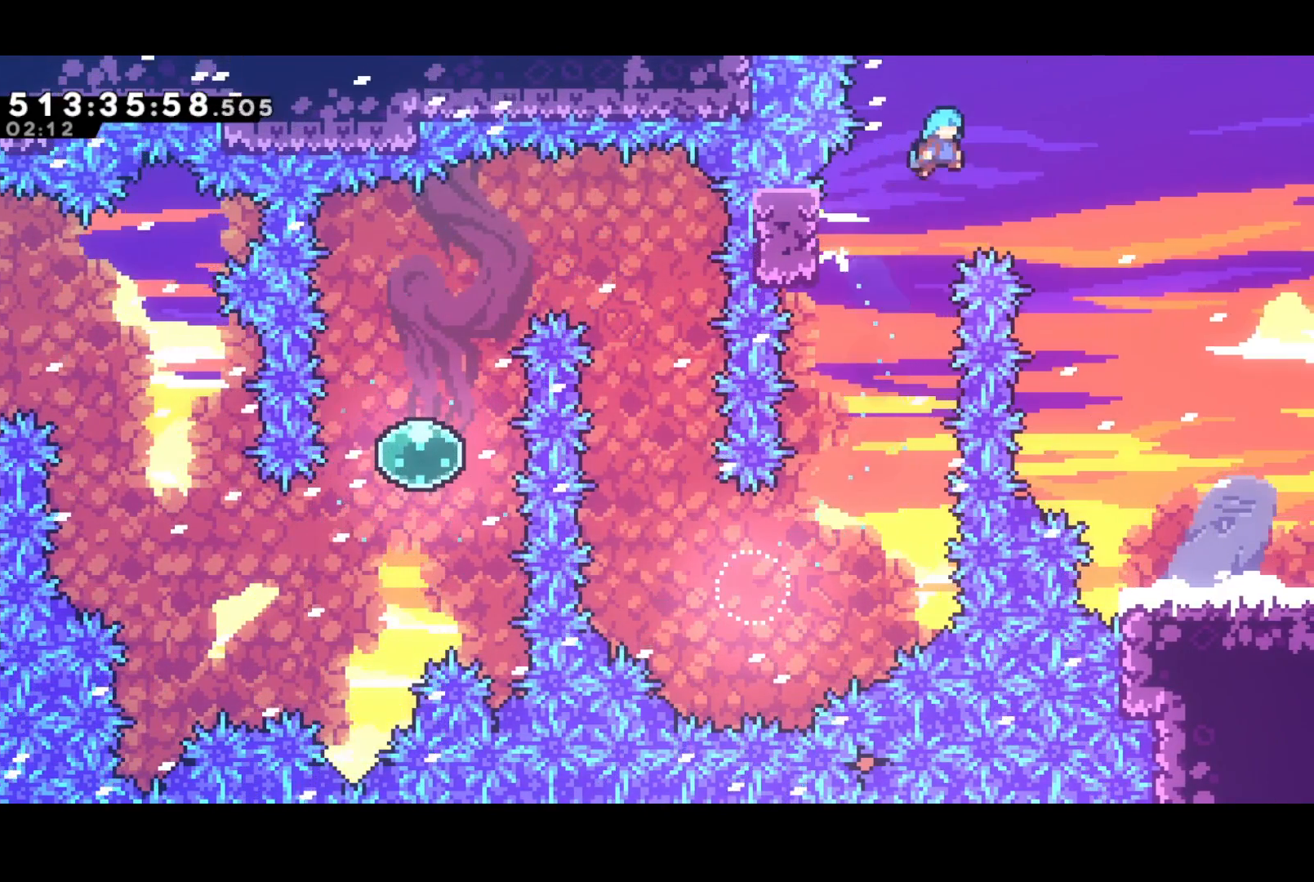
{"buttons": ["DPAD_DOWN", "DPAD_RIGHT"], "events": [[183, "DPAD_DOWN", "down"], [217, "R2", "up"], [250, "CROSS", "up"]]}
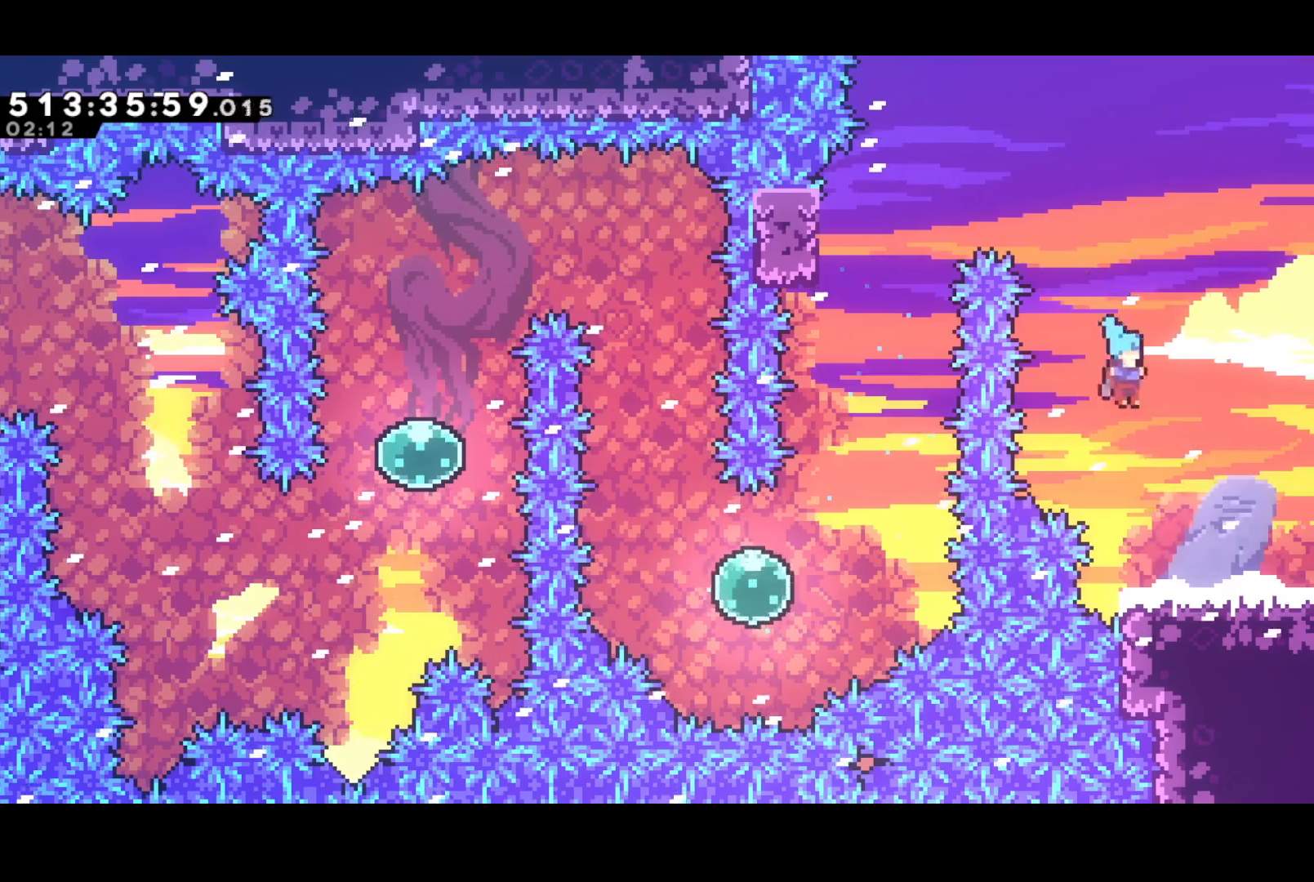
{"buttons": ["CROSS", "DPAD_DOWN", "DPAD_RIGHT"], "events": [[167, "SQUARE", "down"], [250, "CROSS", "down"], [300, "SQUARE", "up"]]}
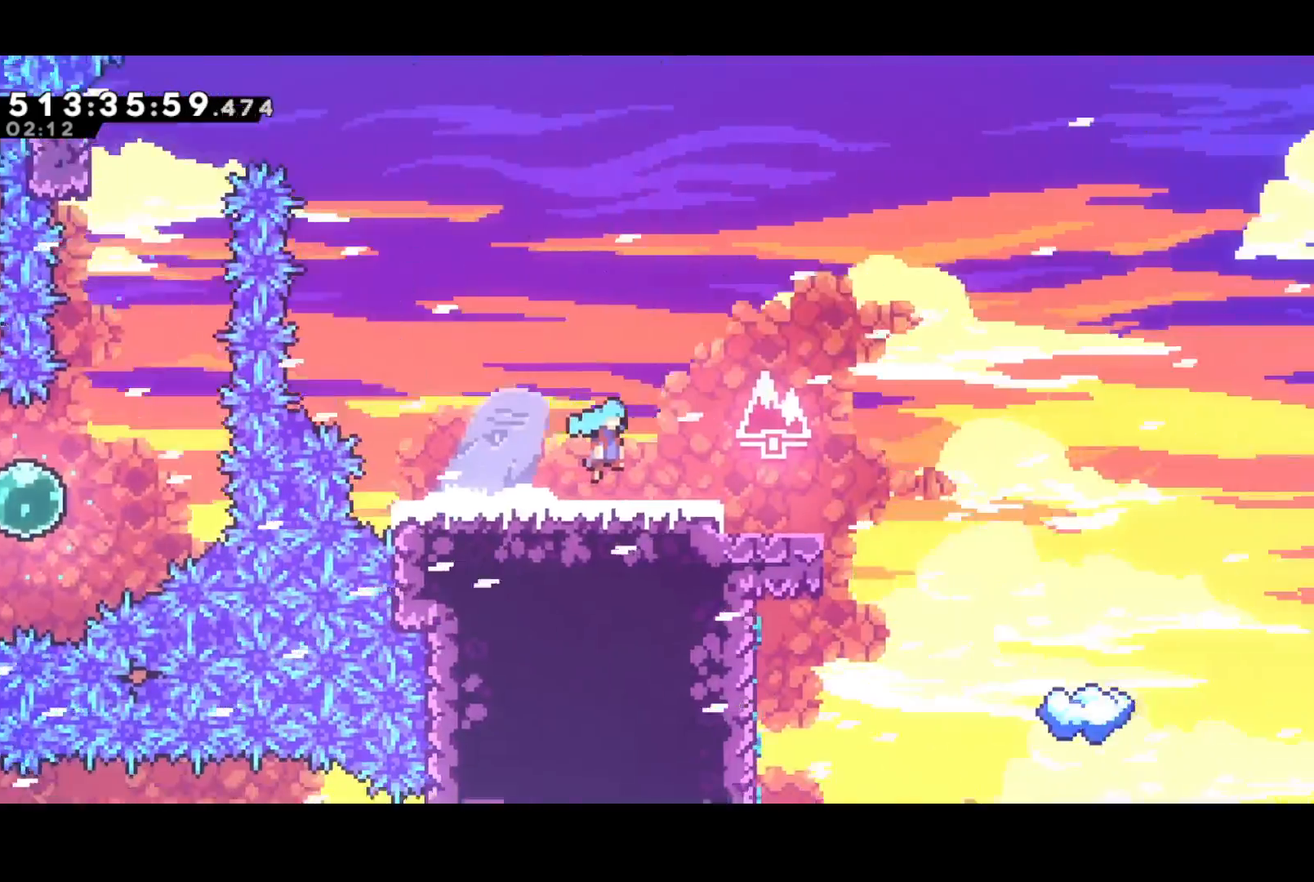
{"buttons": ["CROSS", "DPAD_DOWN", "DPAD_RIGHT"], "events": []}
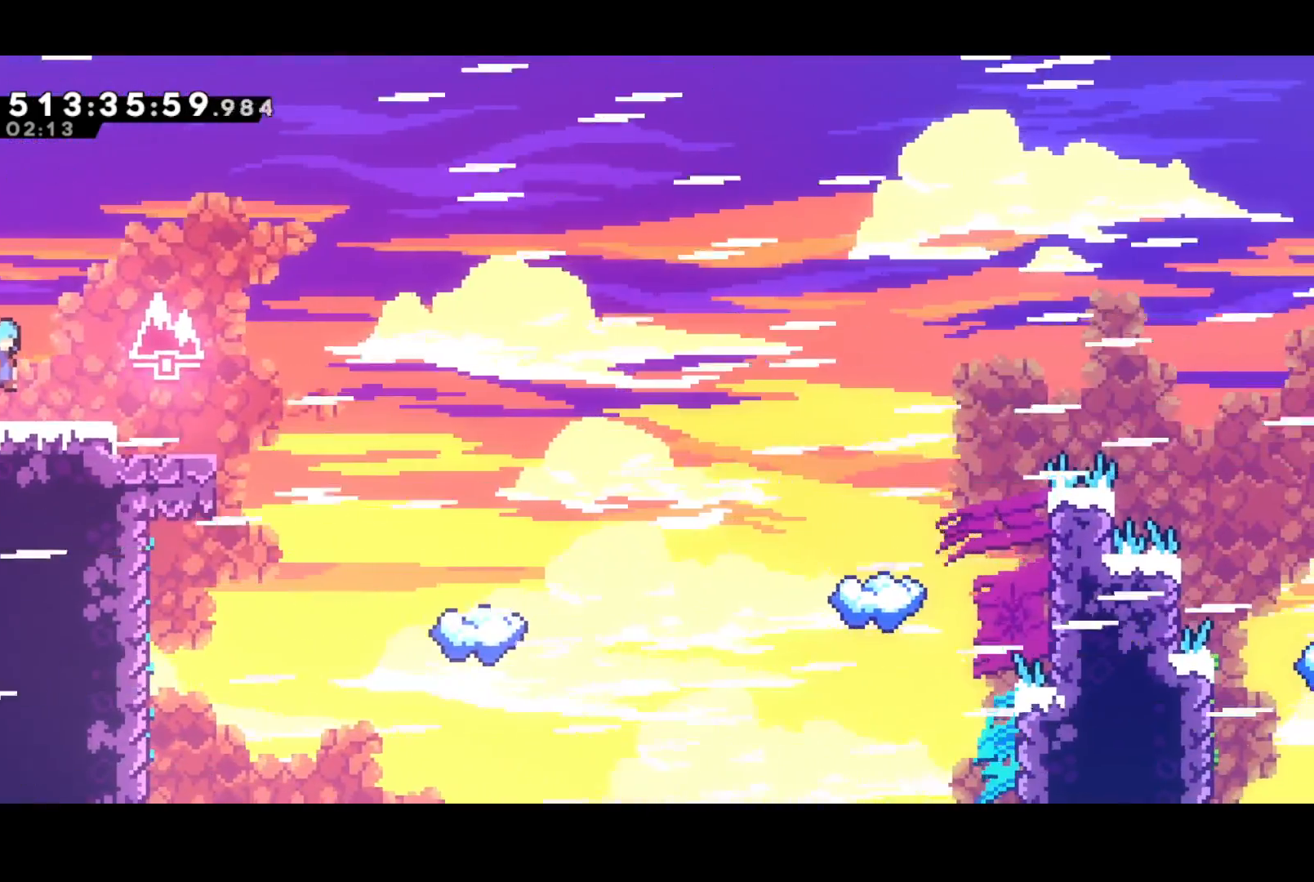
{"buttons": ["DPAD_DOWN", "DPAD_RIGHT"], "events": [[183, "SQUARE", "down"], [200, "CROSS", "up"], [283, "SQUARE", "up"]]}
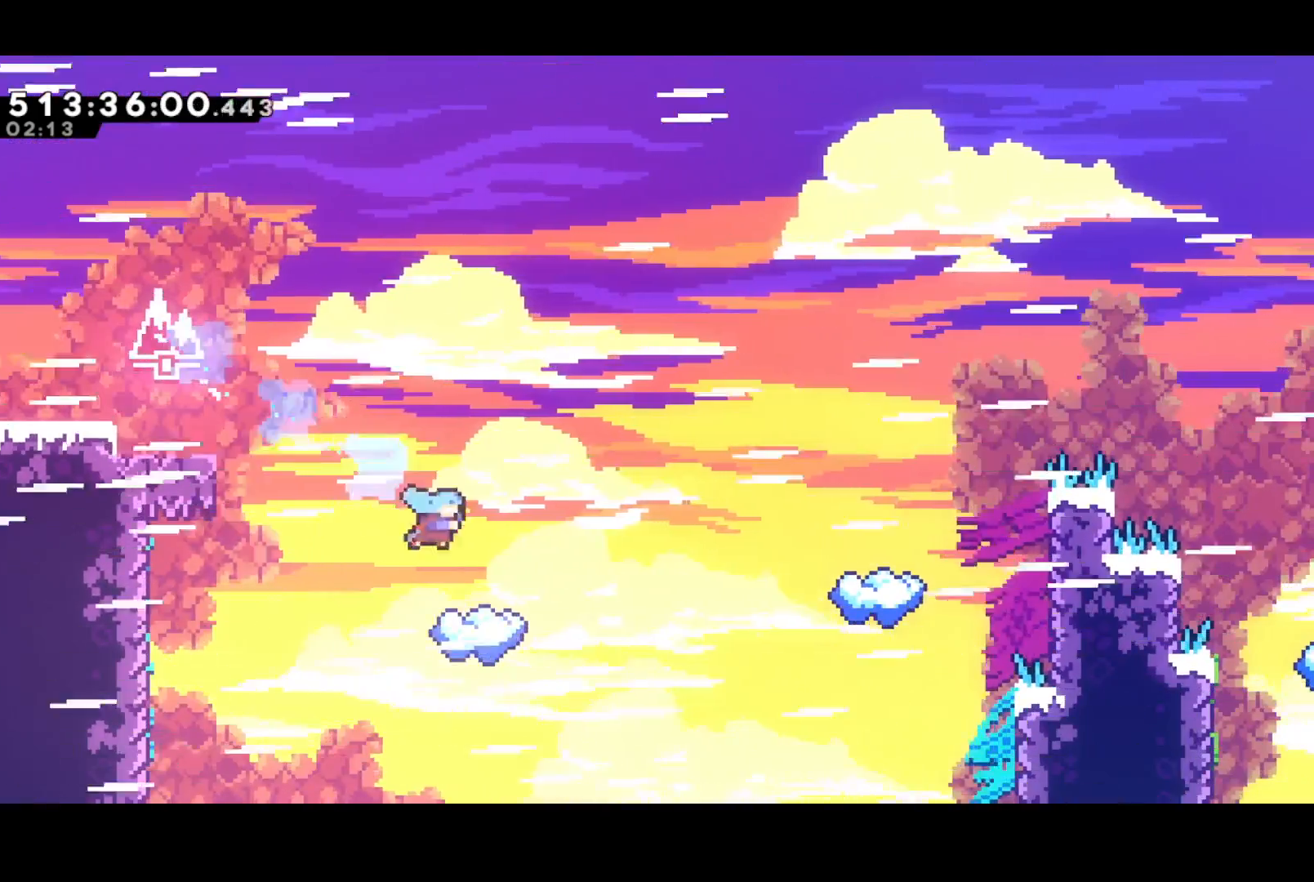
{"buttons": ["CROSS", "DPAD_RIGHT"], "events": [[100, "CROSS", "down"], [467, "DPAD_DOWN", "up"]]}
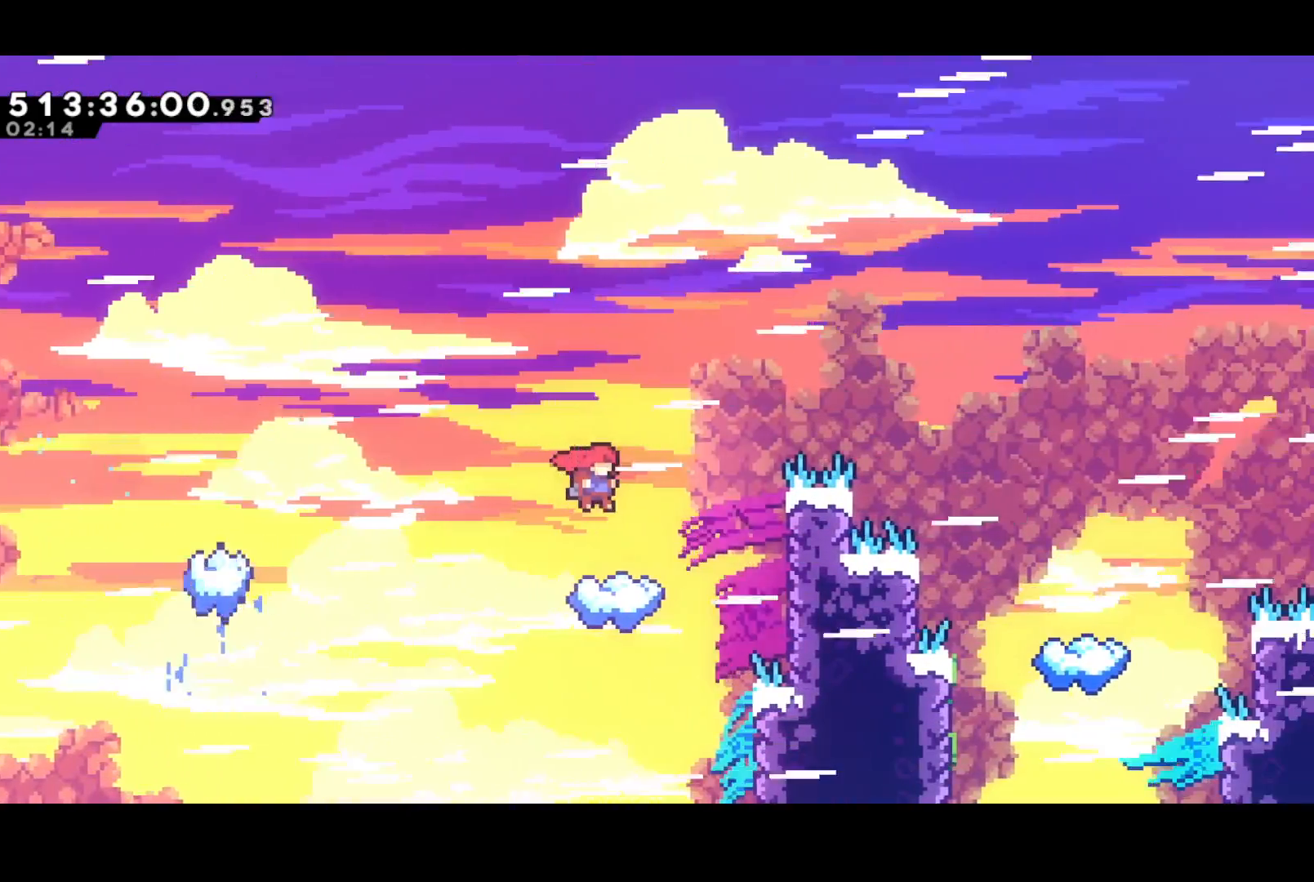
{"buttons": ["R2", "DPAD_UP", "DPAD_RIGHT"], "events": [[233, "R2", "down"], [250, "CROSS", "up"], [333, "CROSS", "down"], [383, "DPAD_UP", "down"], [467, "CROSS", "up"]]}
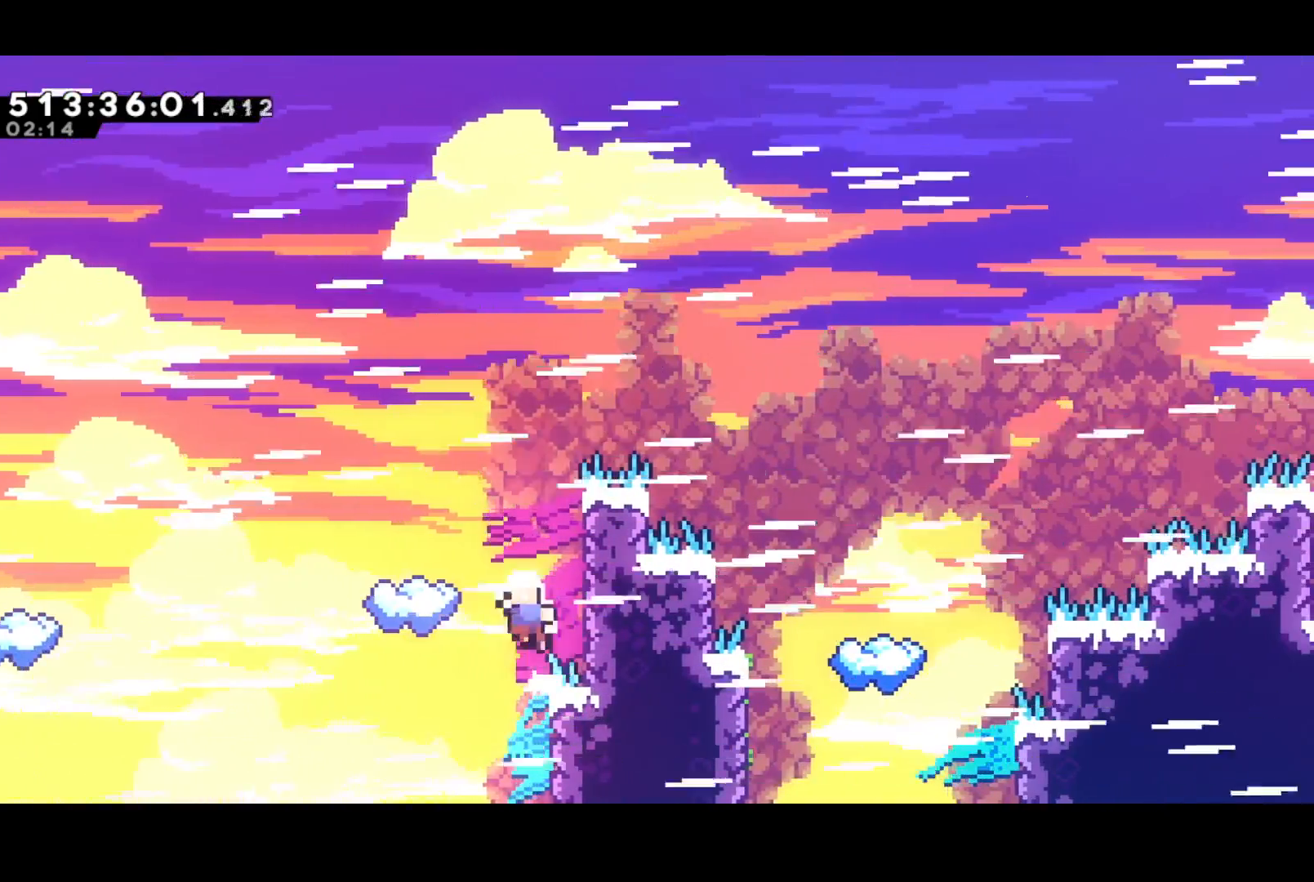
{"buttons": ["CROSS", "R2"], "events": [[17, "CROSS", "down"], [150, "CROSS", "up"], [150, "DPAD_UP", "up"], [217, "CROSS", "down"], [250, "DPAD_RIGHT", "up"], [333, "CROSS", "up"], [400, "CROSS", "down"]]}
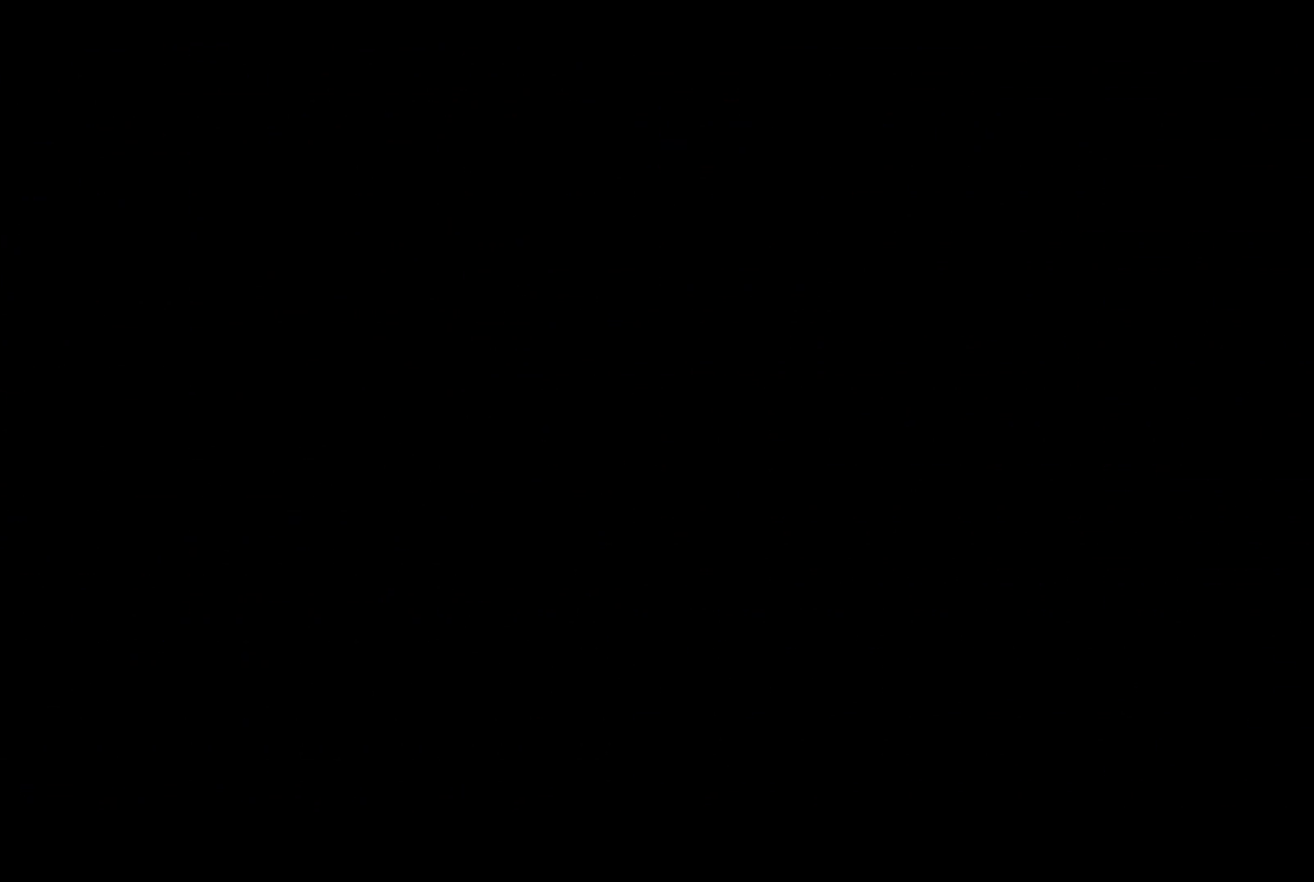
{"buttons": [], "events": [[50, "CROSS", "up"], [50, "R2", "up"]]}
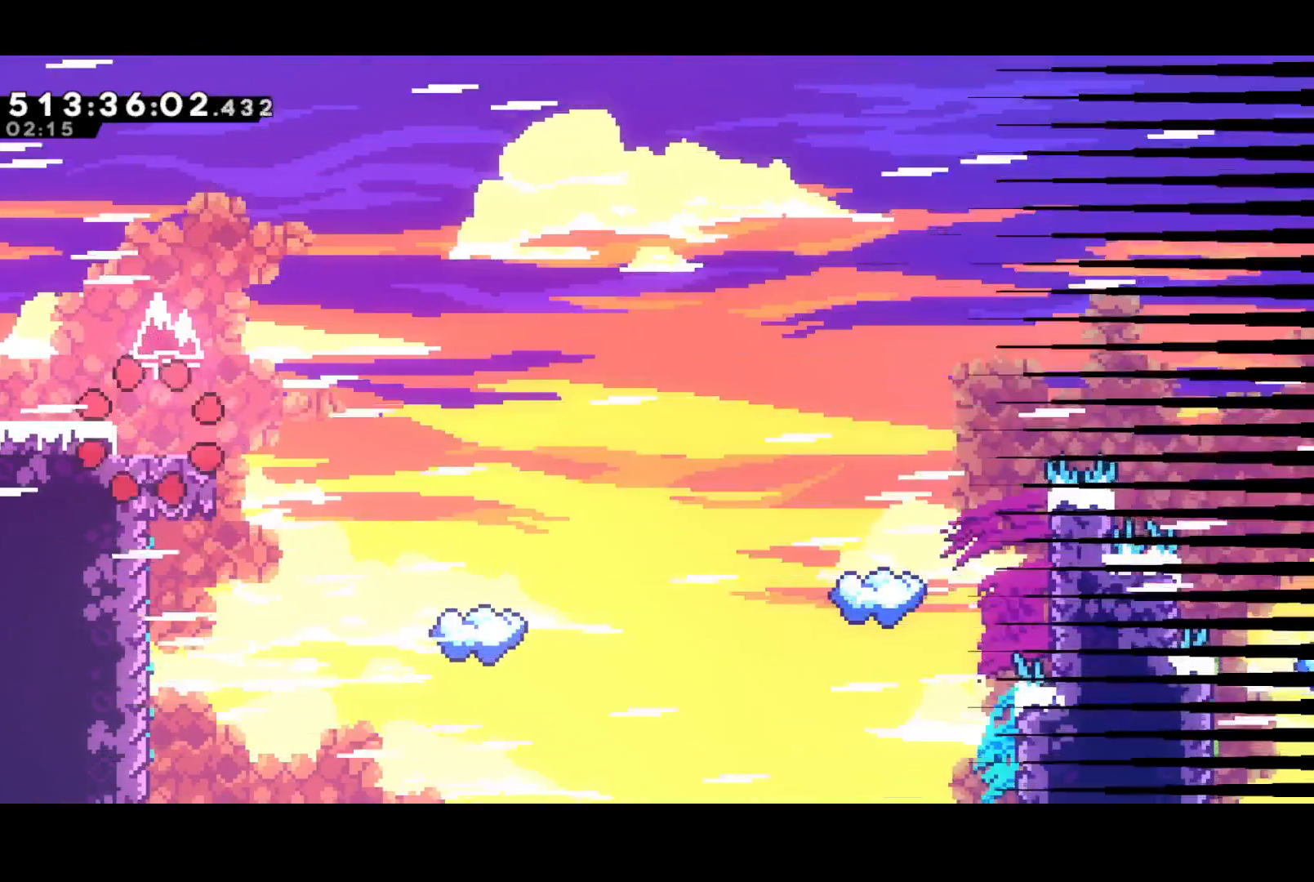
{"buttons": ["CROSS", "DPAD_RIGHT"], "events": [[100, "DPAD_DOWN", "down"], [100, "DPAD_RIGHT", "down"], [183, "SQUARE", "down"], [417, "CROSS", "down"], [417, "DPAD_DOWN", "up"], [450, "SQUARE", "up"]]}
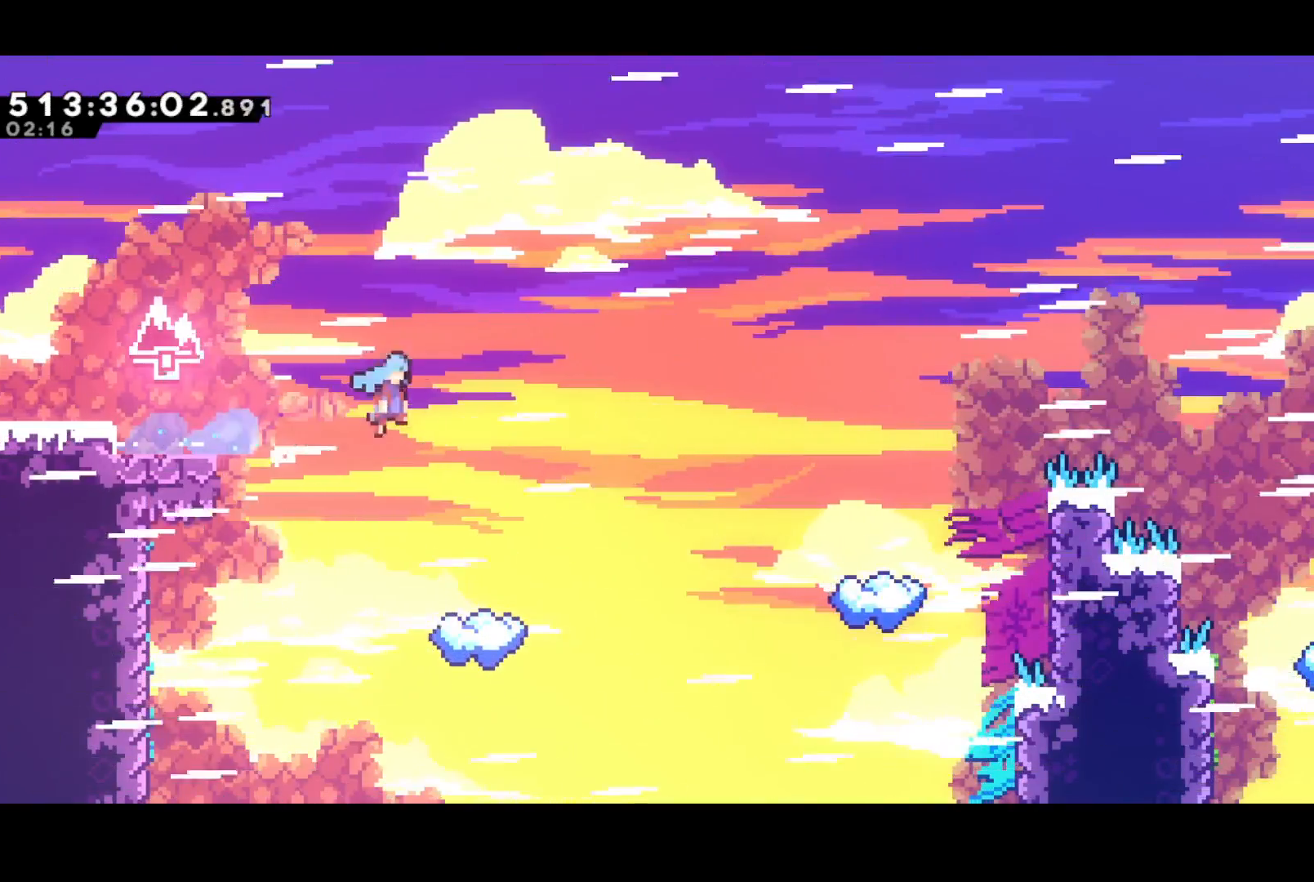
{"buttons": ["DPAD_RIGHT"], "events": [[483, "CROSS", "up"]]}
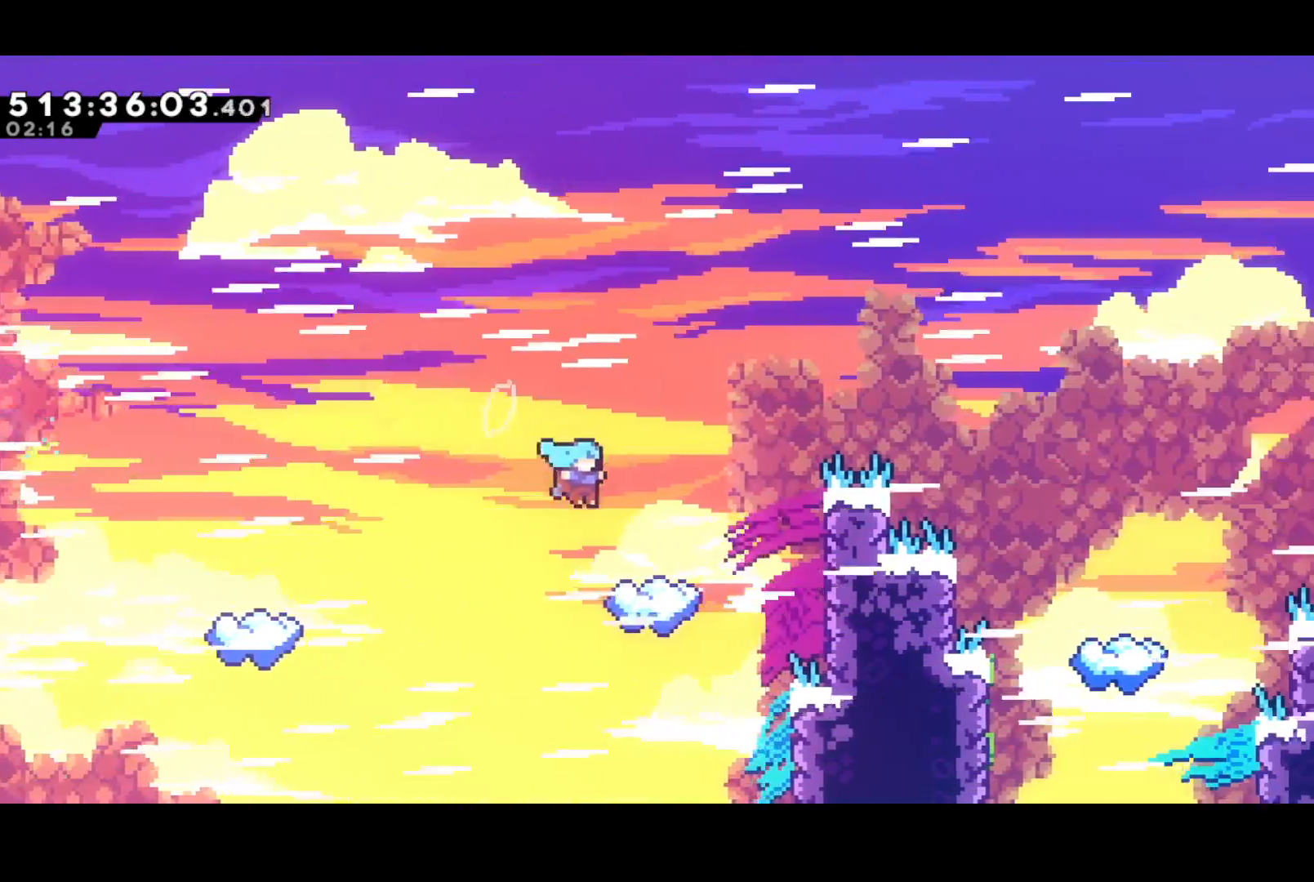
{"buttons": ["CROSS", "DPAD_RIGHT"], "events": [[67, "DPAD_RIGHT", "up"], [283, "SQUARE", "down"], [300, "DPAD_RIGHT", "down"], [383, "CROSS", "down"], [433, "SQUARE", "up"]]}
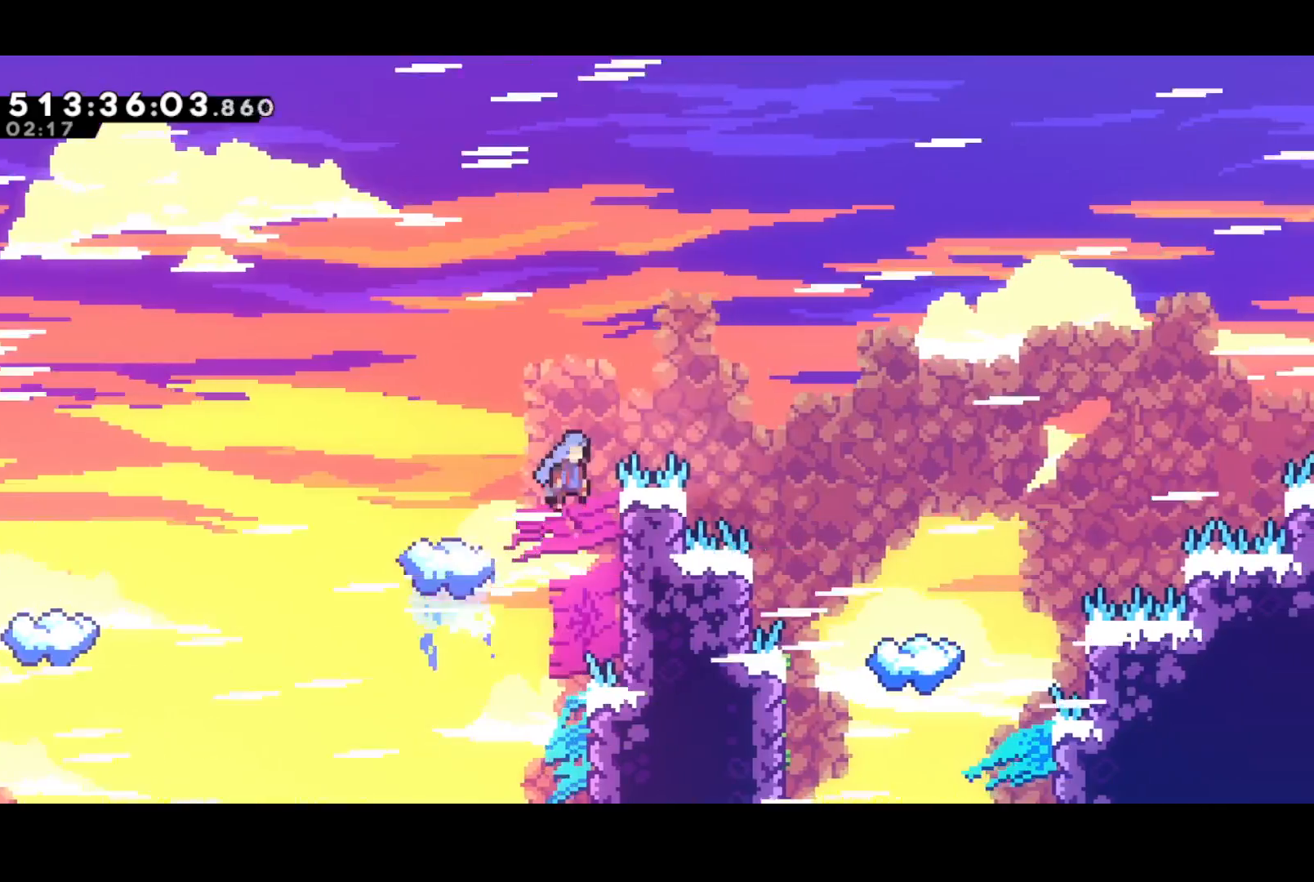
{"buttons": ["DPAD_RIGHT"], "events": [[233, "CROSS", "up"]]}
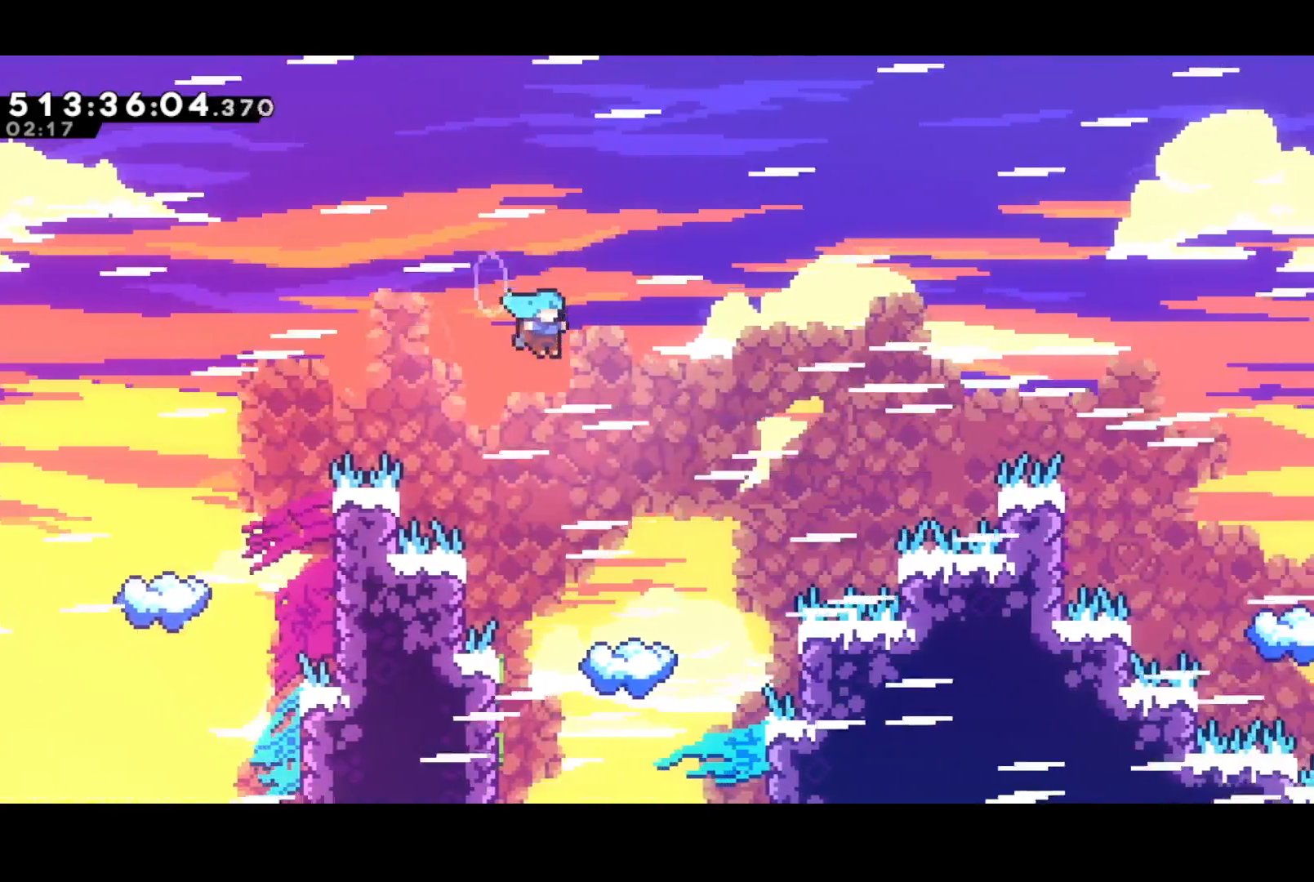
{"buttons": [], "events": [[250, "DPAD_RIGHT", "up"]]}
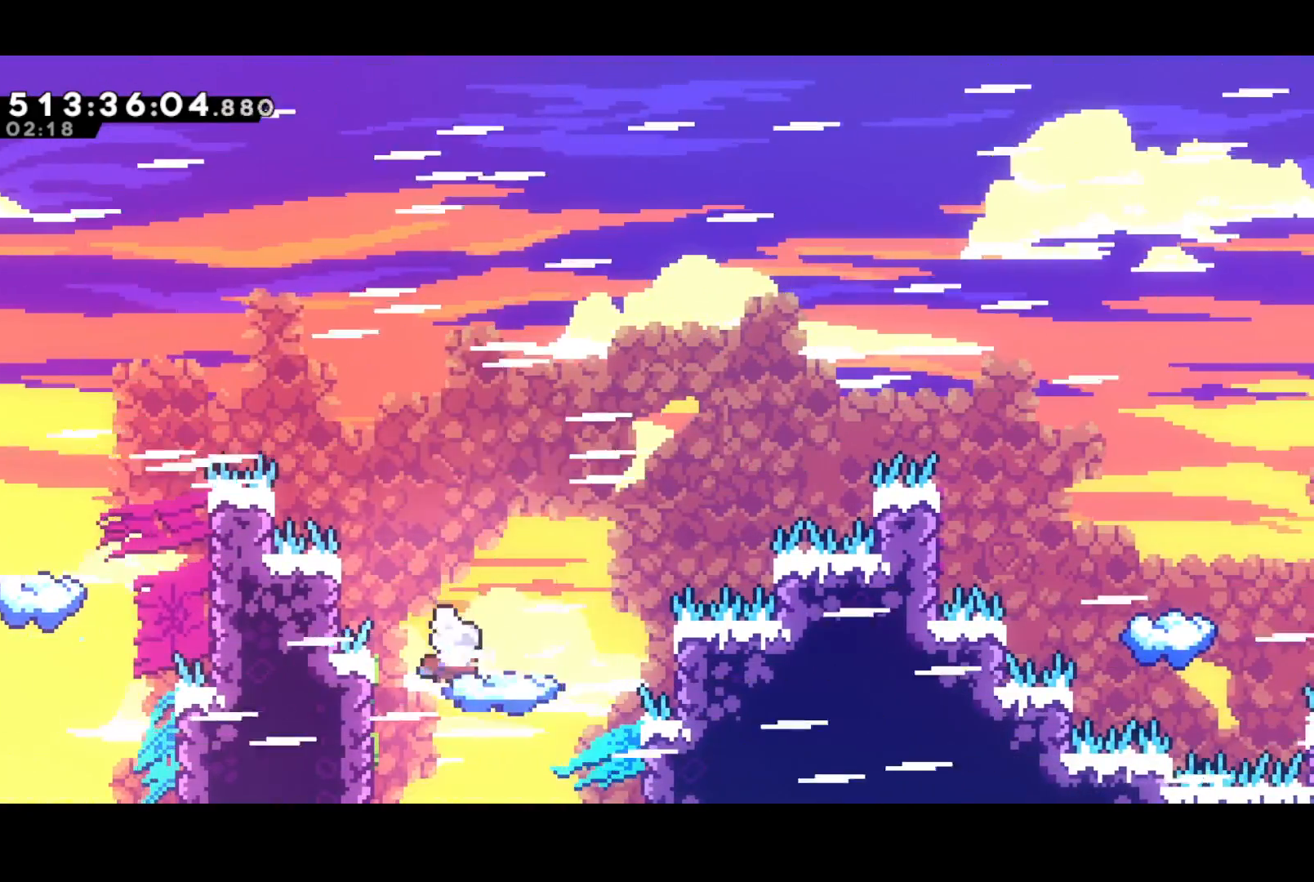
{"buttons": ["CROSS", "DPAD_RIGHT"], "events": [[17, "DPAD_RIGHT", "down"], [67, "SQUARE", "down"], [267, "CROSS", "down"], [283, "SQUARE", "up"]]}
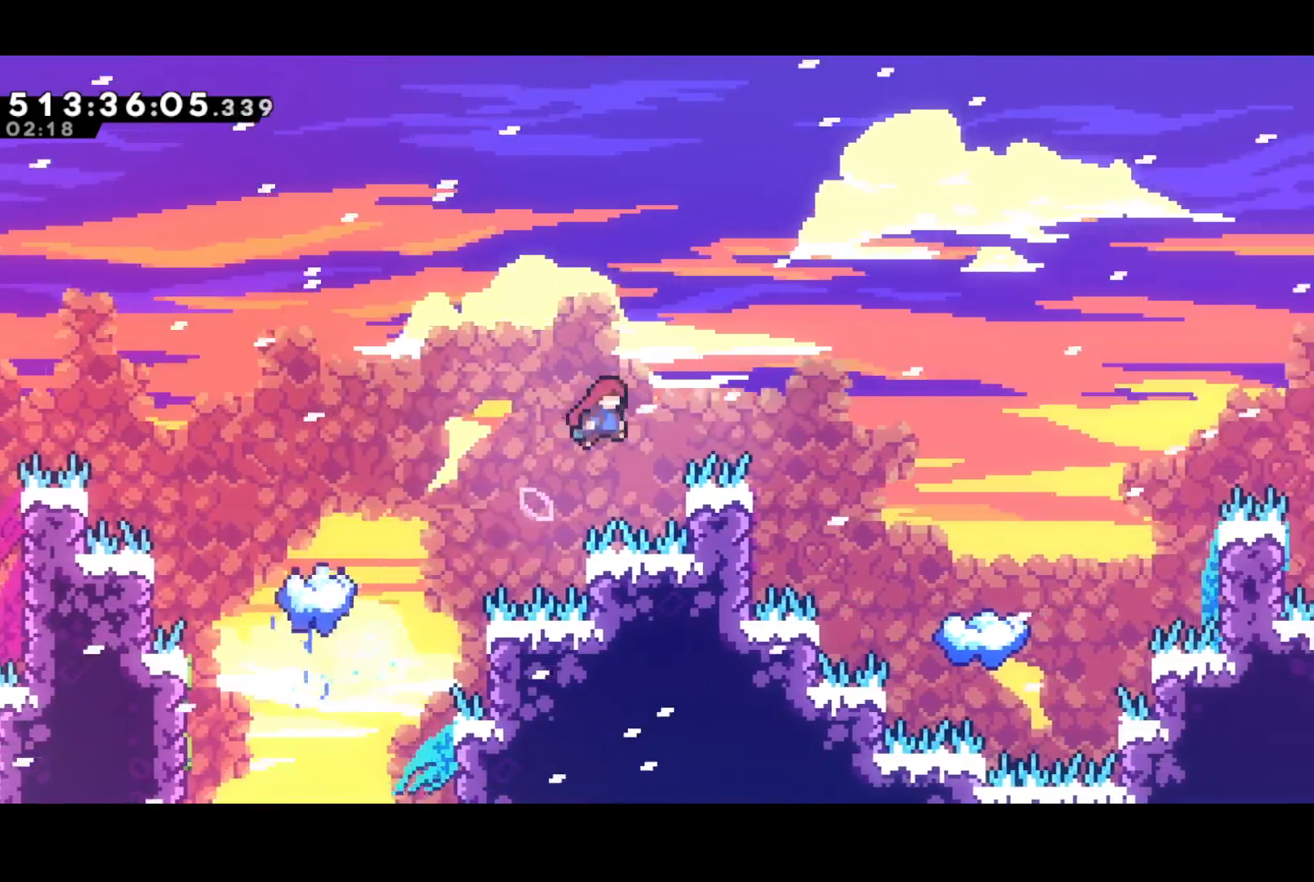
{"buttons": [], "events": [[50, "SQUARE", "down"], [67, "CROSS", "up"], [150, "SQUARE", "up"], [483, "DPAD_RIGHT", "up"]]}
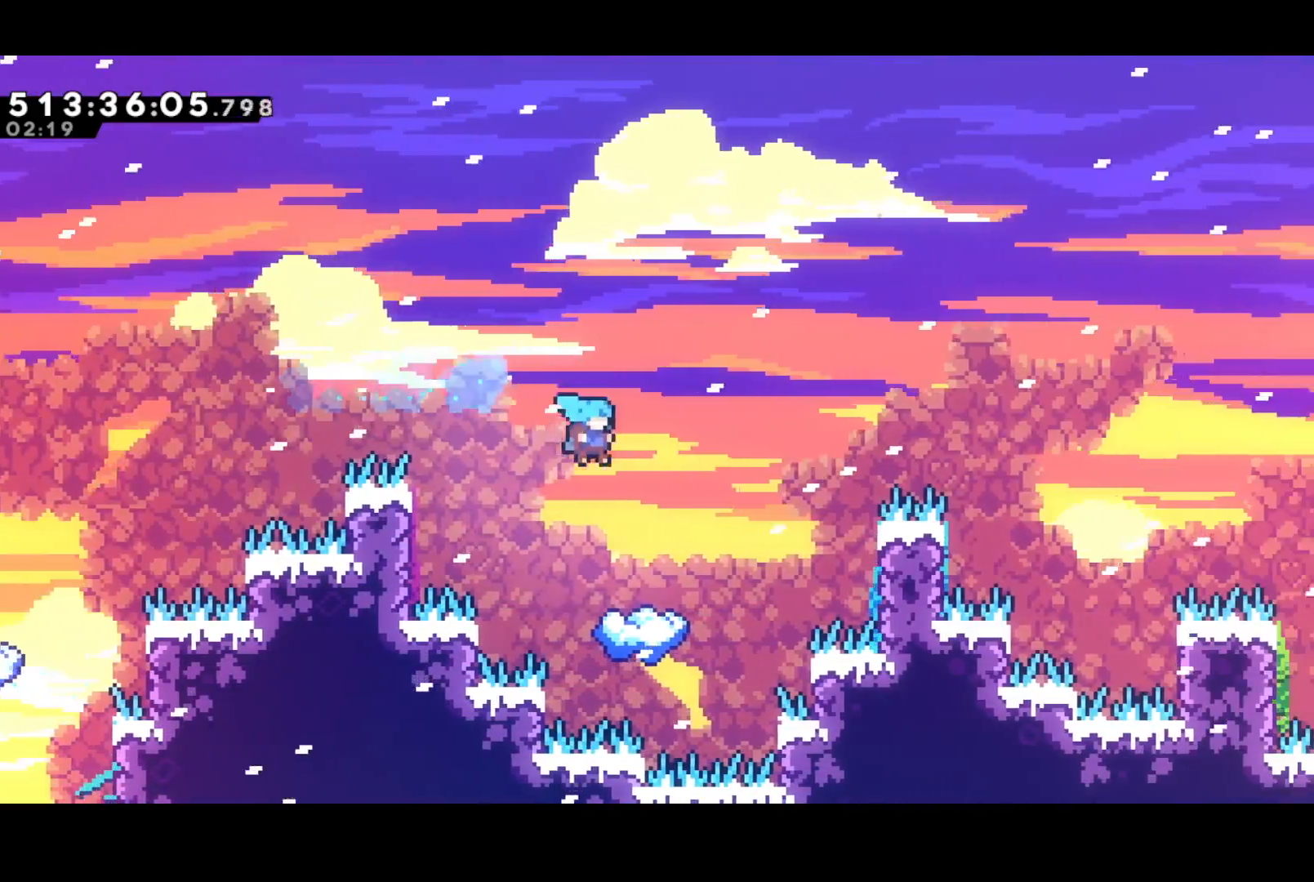
{"buttons": ["SQUARE", "DPAD_DOWN", "DPAD_RIGHT"], "events": [[333, "DPAD_LEFT", "down"], [367, "DPAD_UP", "down"], [417, "DPAD_UP", "up"], [450, "DPAD_DOWN", "down"], [450, "DPAD_LEFT", "up"], [467, "DPAD_RIGHT", "down"], [467, "SQUARE", "down"]]}
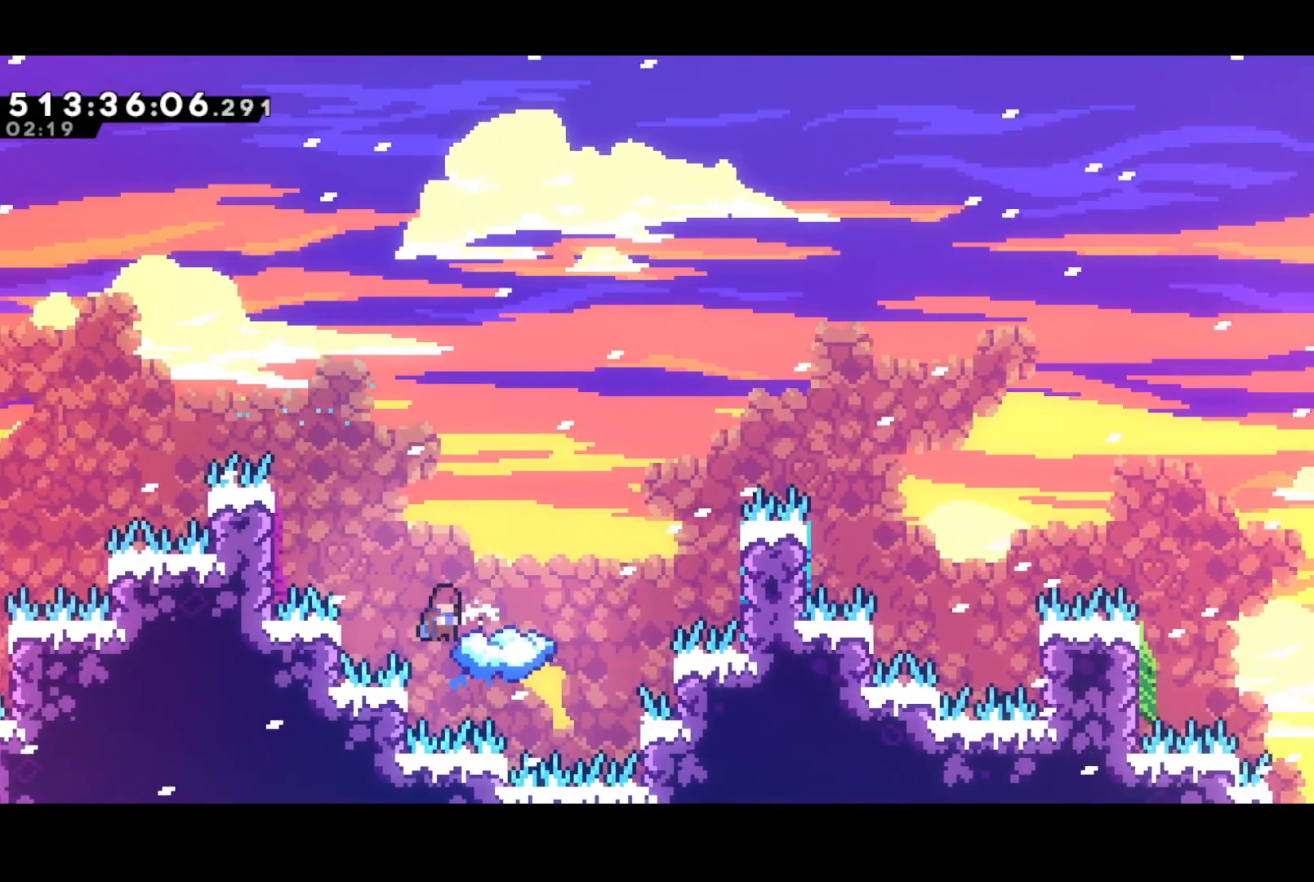
{"buttons": ["CROSS", "DPAD_RIGHT"], "events": [[167, "CROSS", "down"], [217, "SQUARE", "up"], [300, "DPAD_DOWN", "up"]]}
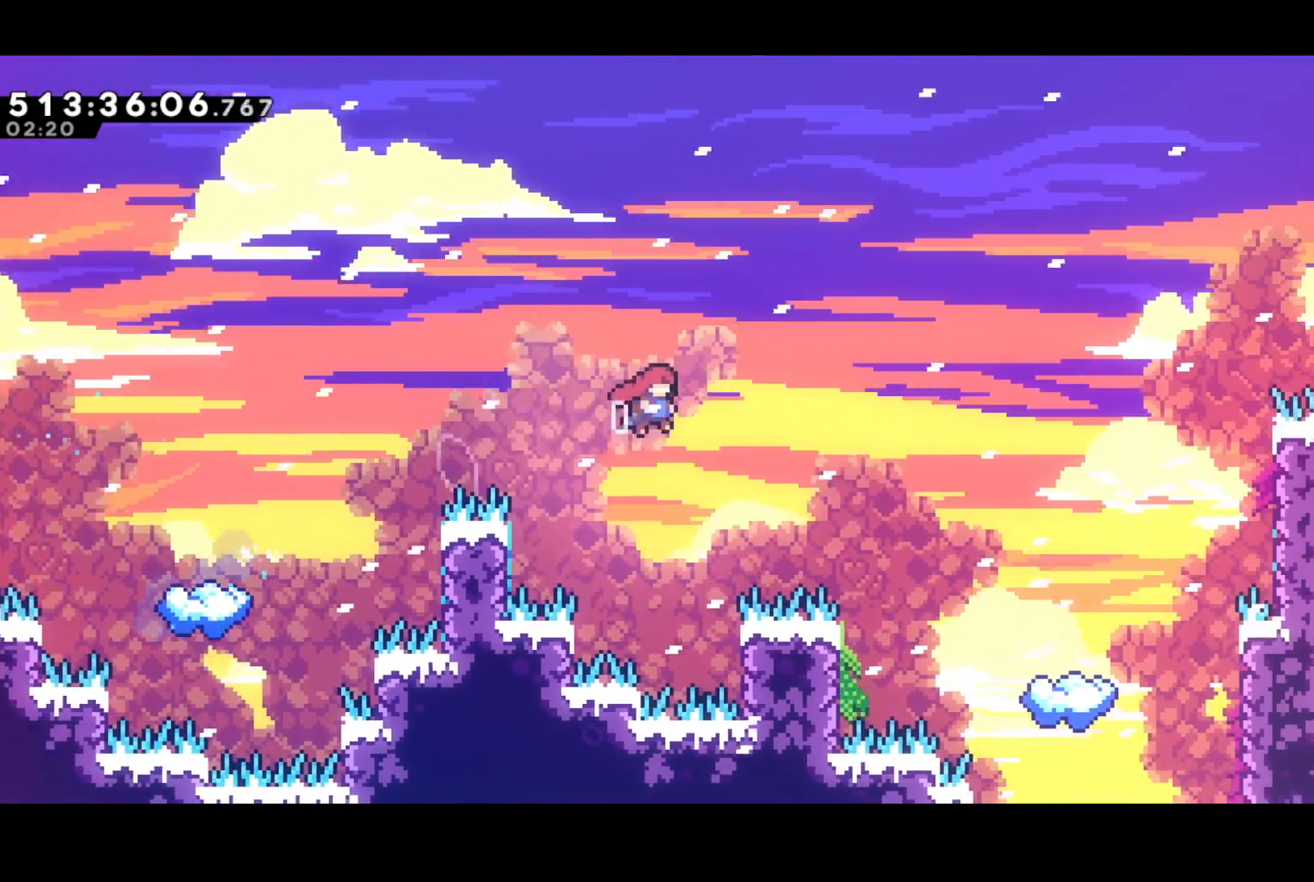
{"buttons": [], "events": [[333, "CROSS", "up"], [400, "DPAD_RIGHT", "up"], [433, "DPAD_RIGHT", "down"], [483, "DPAD_RIGHT", "up"]]}
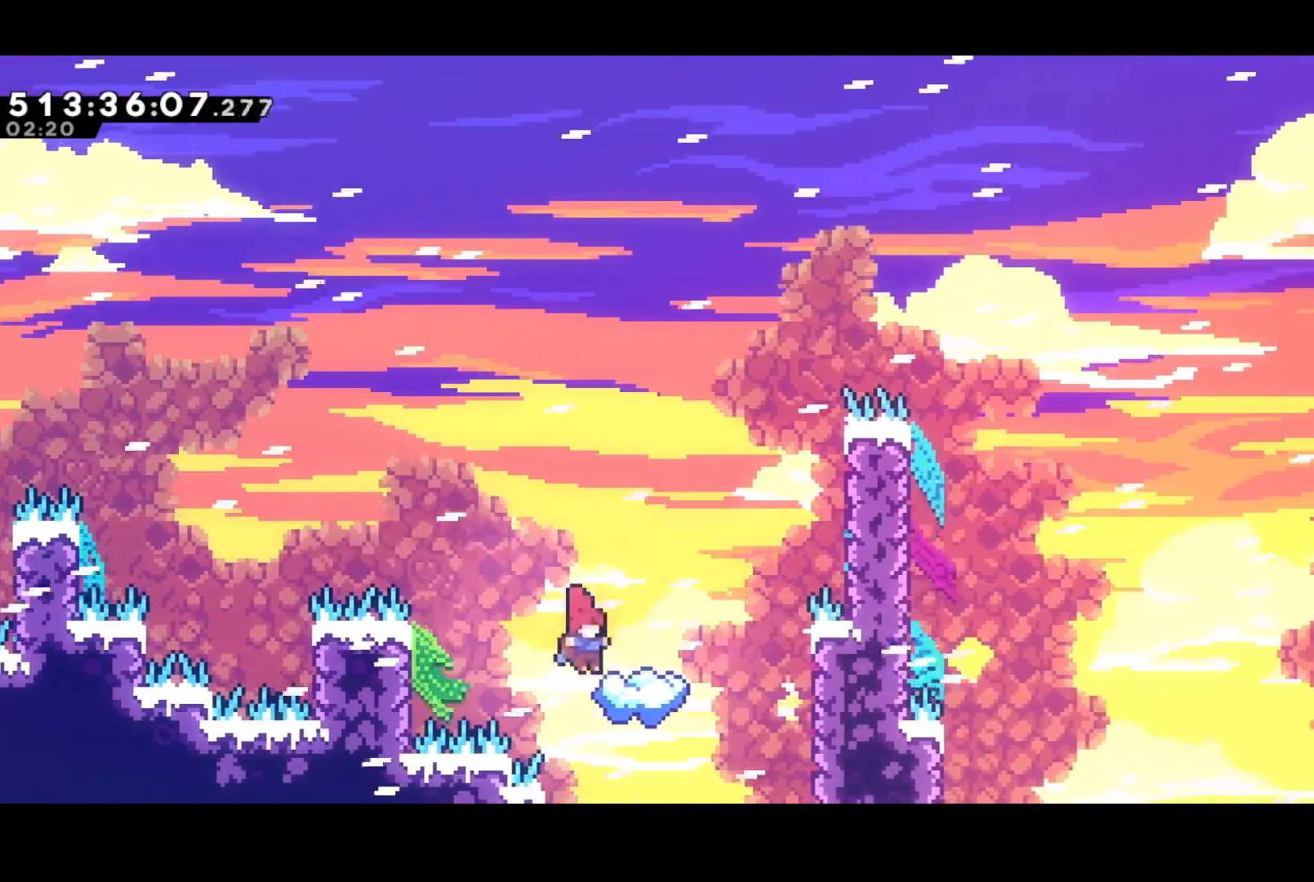
{"buttons": ["CROSS", "DPAD_RIGHT"], "events": [[267, "DPAD_RIGHT", "down"], [350, "CROSS", "down"]]}
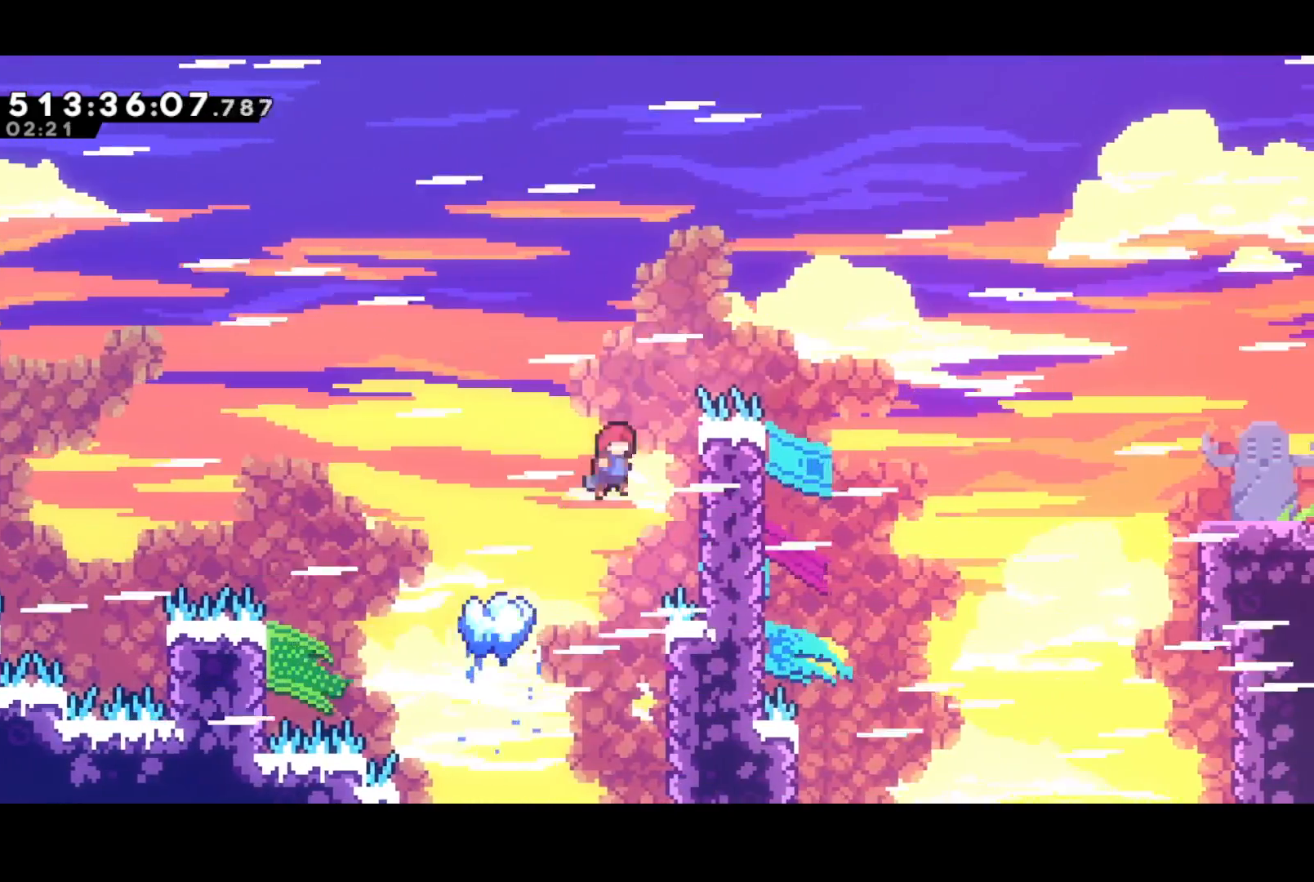
{"buttons": ["SQUARE", "DPAD_RIGHT"], "events": [[267, "SQUARE", "down"], [317, "CROSS", "up"]]}